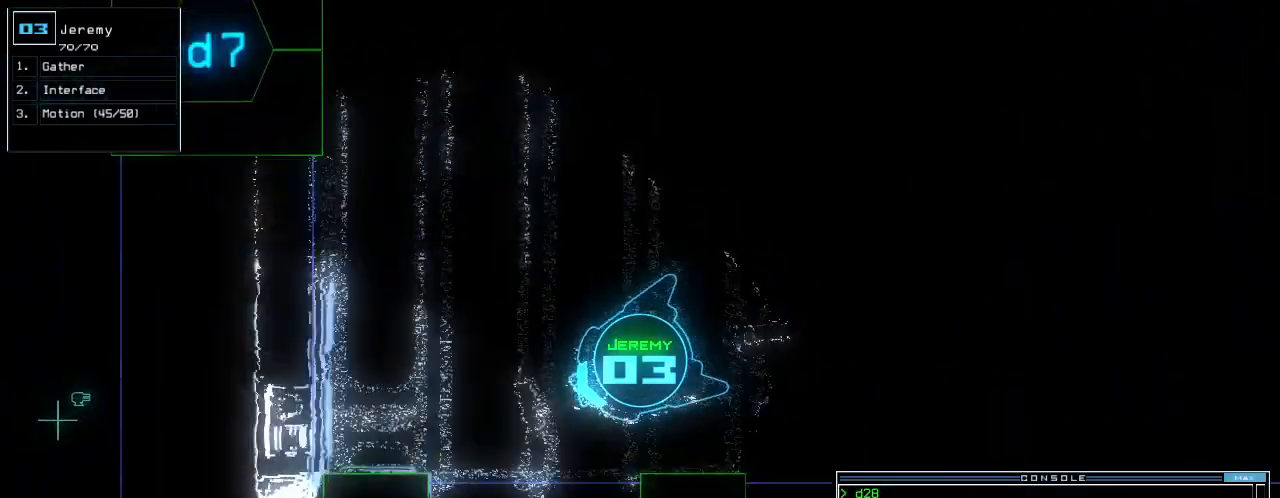
Gameplay with keyboard; each line is a JSON object with the keys held at the frame after it. "events" lists presses ("down") and releases ("up") of ".", "0", "1", "2", "3", "4", "5", "6", "7", "8", "9", "a", "b", "backspace", "c", "caps_lock", "comma", "ctrl_l", "ctrl_r", "d", "down", "e", "equals", "escape", "f", "f6", "g", "h", "i", "j", "k", "l", "left", "m", "minus", "n", "num3", "num9", "o", "p", "q", "quote", "r", "return", "right", "s", "semicolon", "shift_l", "shift_r", "space", "t", "tab", "tilde", "u", "up", "v", "w", "x", "y" and "z" between this image and that frame as [ms after this image, input, new state], when the widget could be followed in between. No other keys are recorded. Mouse input is not recorded. Not read: other_keys.
{"keys": ["up"], "events": [[40, "left", "down"], [100, "left", "up"], [200, "left", "down"], [280, "left", "up"], [380, "left", "down"], [460, "left", "up"]]}
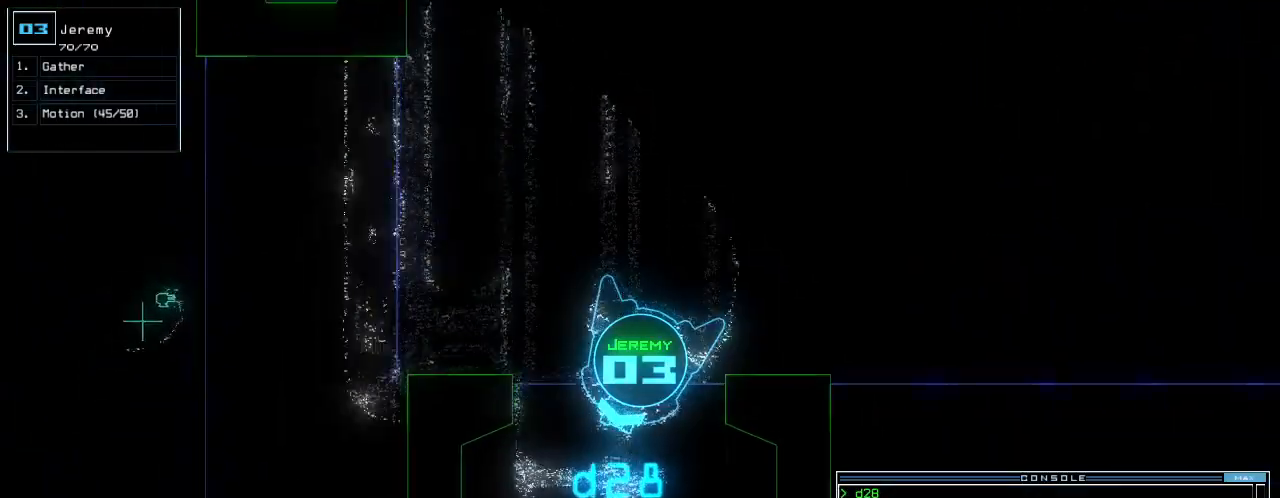
{"keys": ["left", "minus", "up"]}
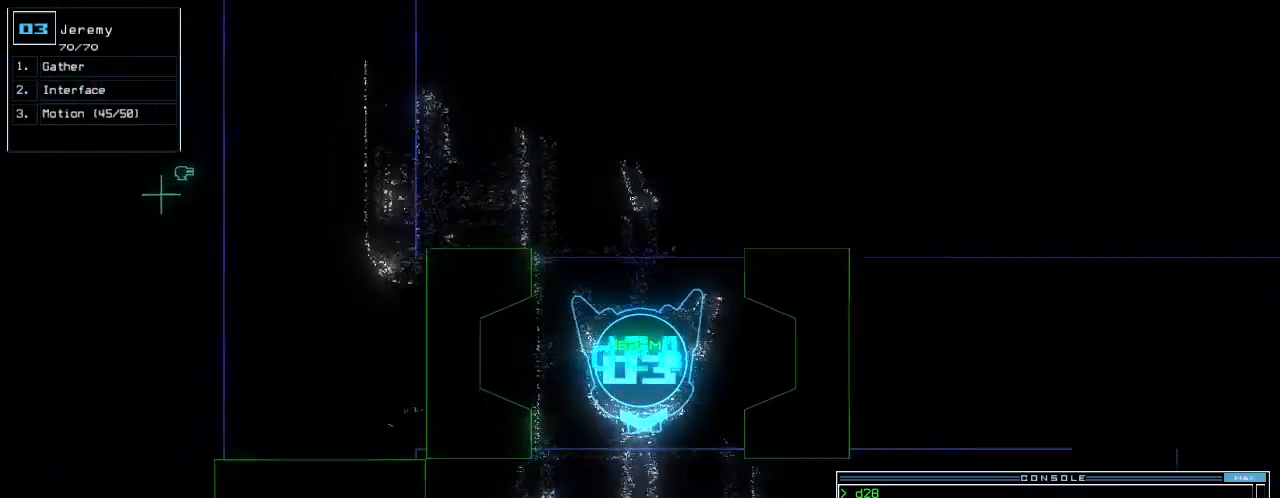
{"keys": ["up"], "events": [[60, "left", "up"], [100, "minus", "up"], [460, "left", "down"], [500, "left", "up"]]}
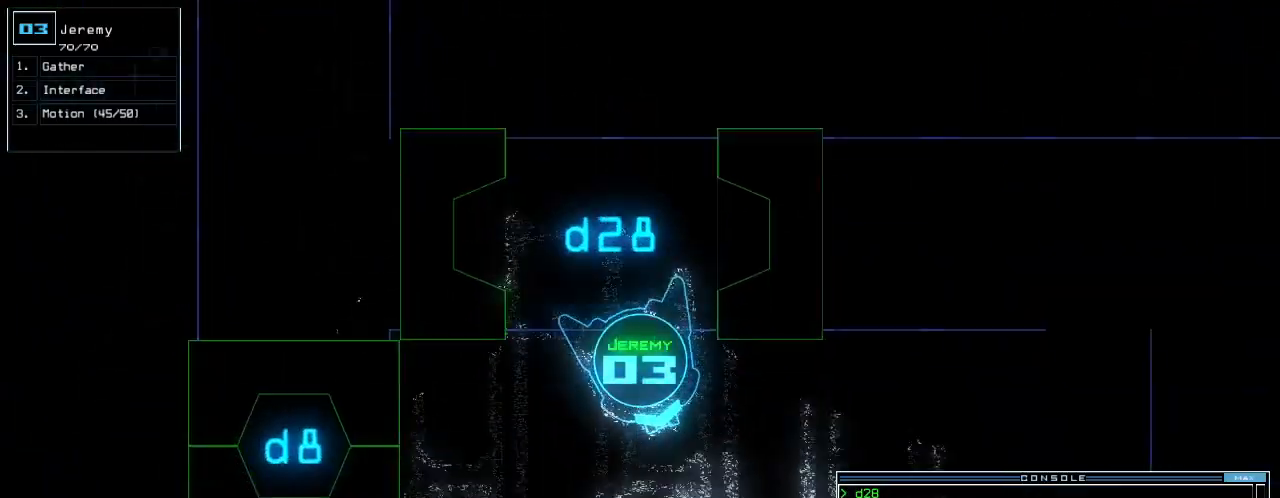
{"keys": ["up"], "events": [[100, "left", "down"], [180, "left", "up"], [280, "left", "down"], [340, "left", "up"], [460, "c", "down"], [480, "c", "up"]]}
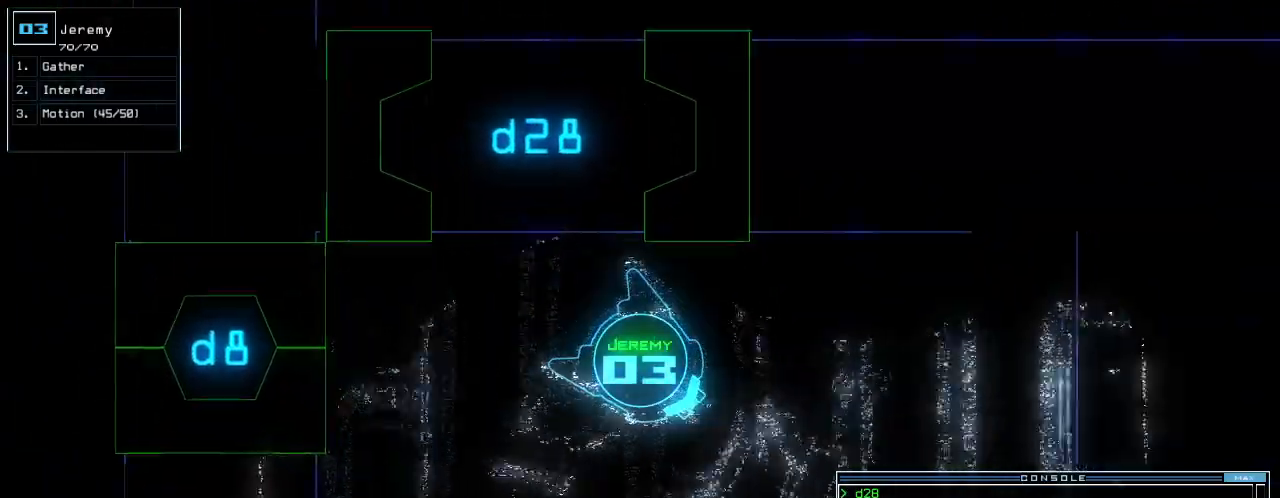
{"keys": ["right", "up"], "events": [[40, "c", "down"], [160, "c", "up"], [180, "return", "down"], [320, "return", "up"], [480, "right", "down"]]}
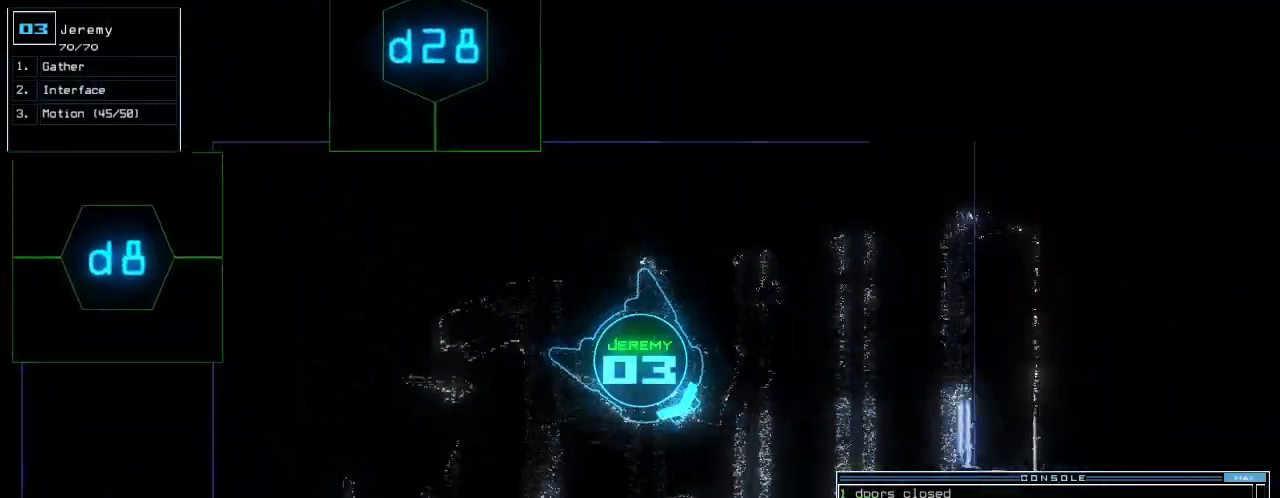
{"keys": ["up"], "events": [[120, "right", "up"], [240, "d", "down"], [280, "d", "up"], [360, "left", "down"], [420, "left", "up"]]}
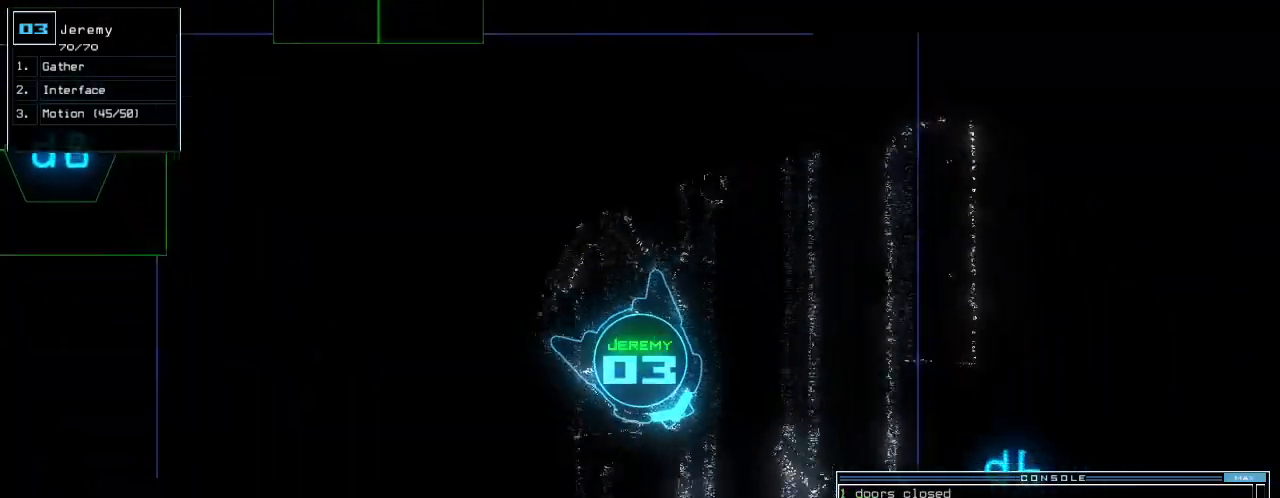
{"keys": ["left", "up"]}